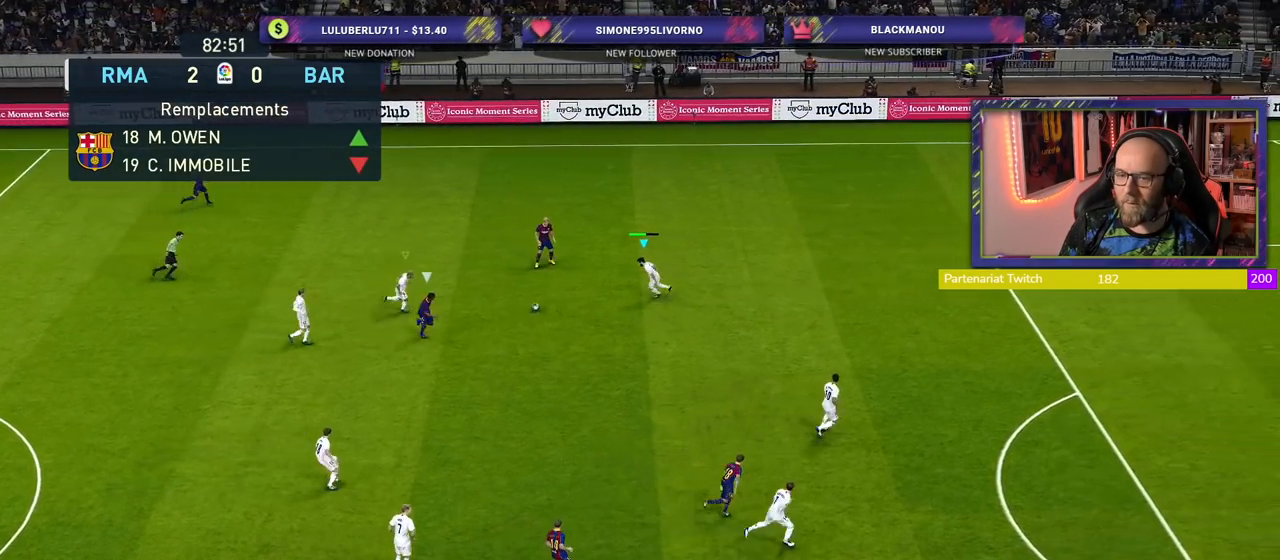
Gameplay with a controller (PlayStation layout); each line is a JSON object with the inputs held at the frame after it. "events" lists button and stick changes between this image and that frame as [ms after this image, input, new state], when the widget could be followed in between.
{"buttons": ["R2"], "left_stick": "down-right", "right_stick": "center", "events": [[120, "left_stick", "down-right"]]}
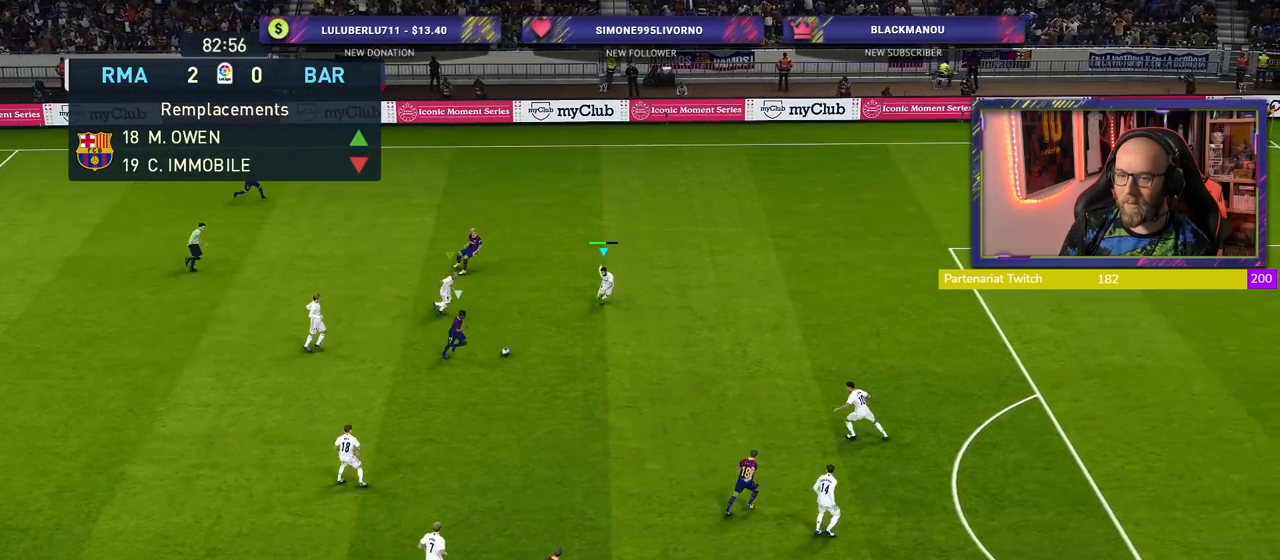
{"buttons": ["R2"], "left_stick": "down-right", "right_stick": "center", "events": []}
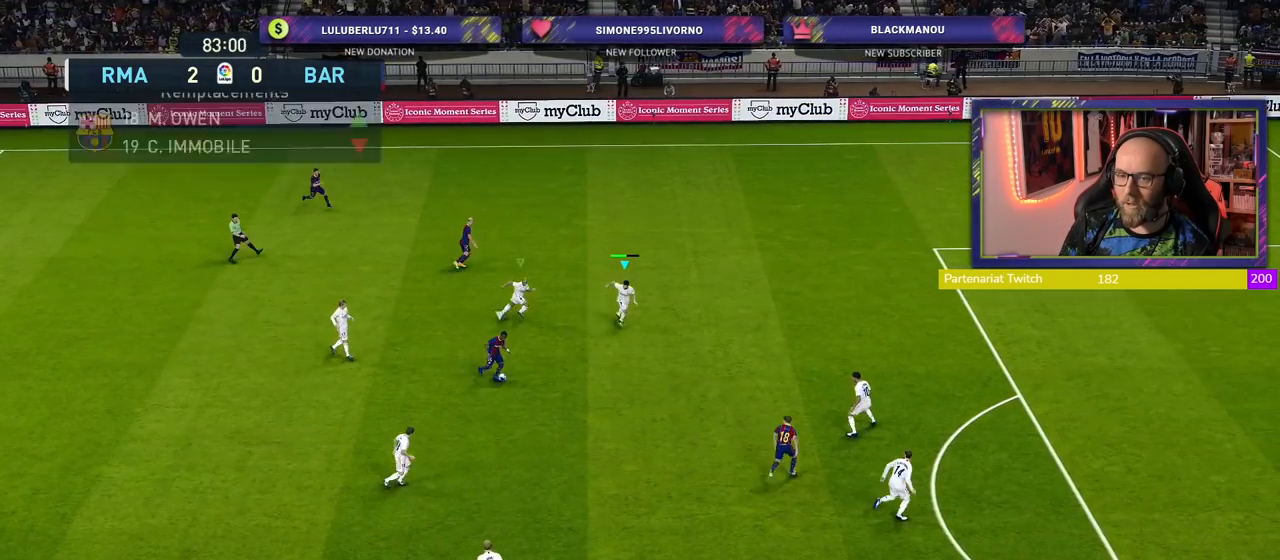
{"buttons": ["R2"], "left_stick": "down-right", "right_stick": "center", "events": []}
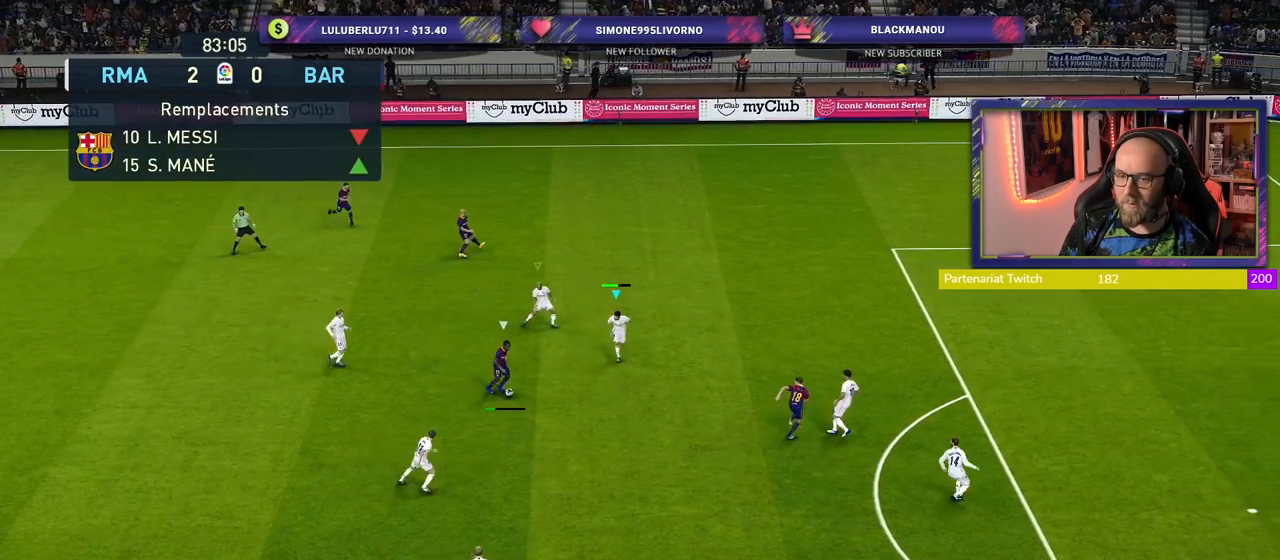
{"buttons": ["CROSS", "R2"], "left_stick": "center", "right_stick": "center", "events": [[280, "CROSS", "down"], [360, "left_stick", "center"]]}
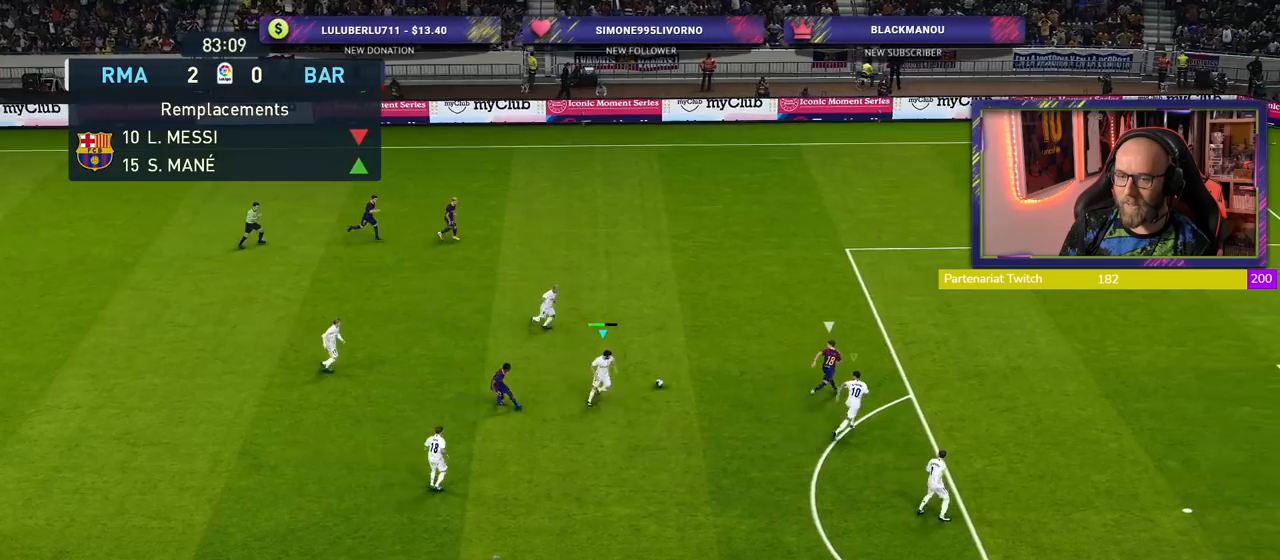
{"buttons": ["R2"], "left_stick": "up-right", "right_stick": "center", "events": [[220, "left_stick", "up-right"], [260, "L1", "down"], [400, "CROSS", "up"], [400, "L1", "up"]]}
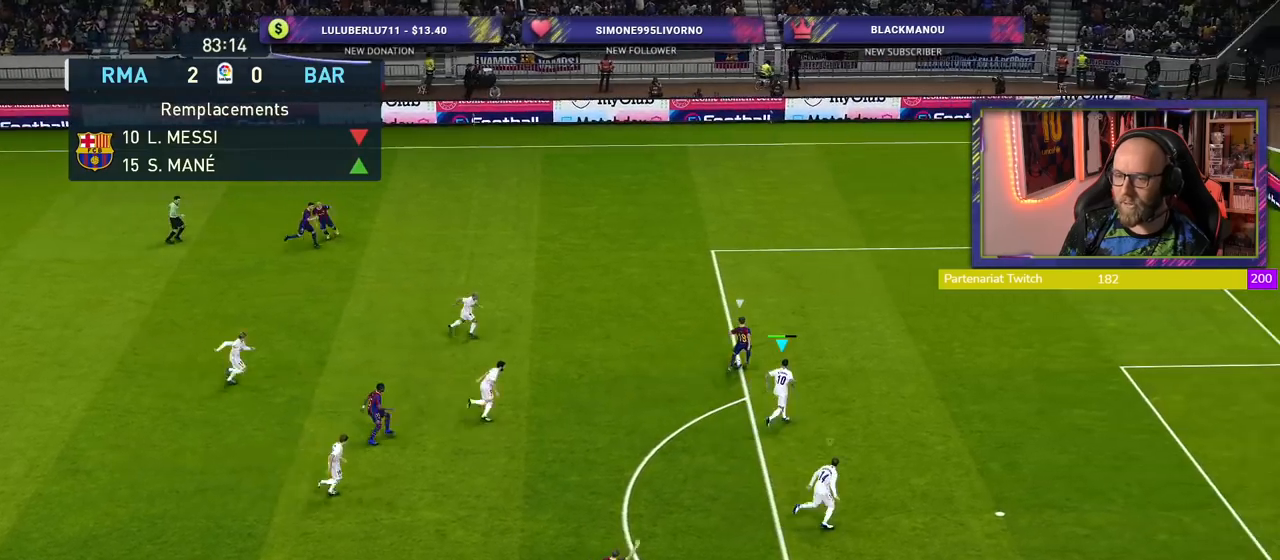
{"buttons": ["R2"], "left_stick": "up-right", "right_stick": "center", "events": []}
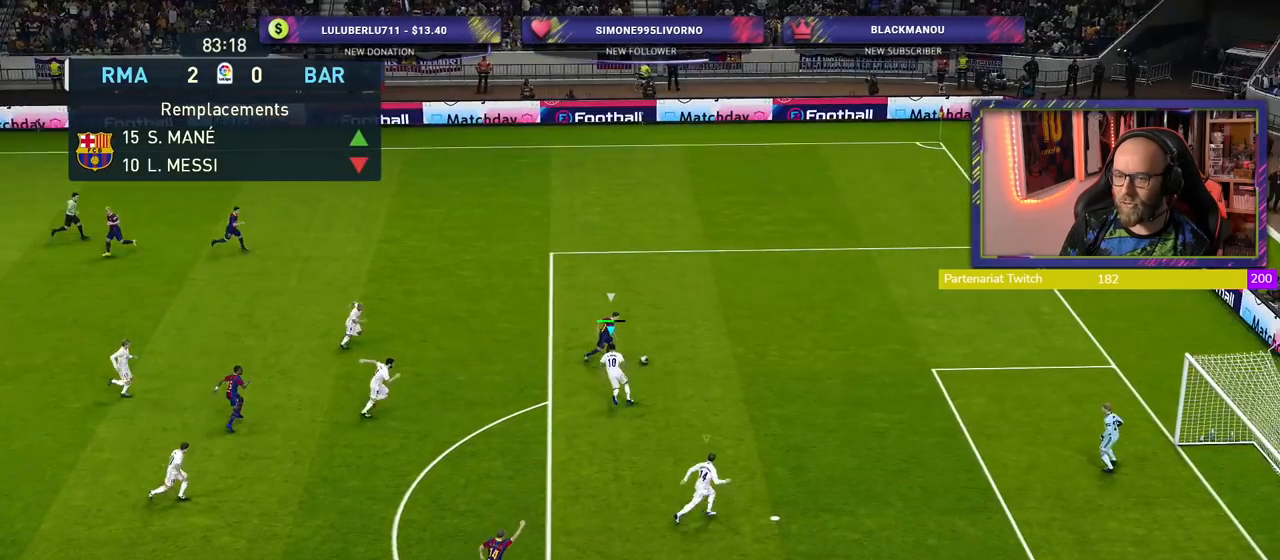
{"buttons": ["CROSS", "R2"], "left_stick": "up-right", "right_stick": "center", "events": [[60, "left_stick", "right"], [460, "CROSS", "down"], [500, "left_stick", "up-right"]]}
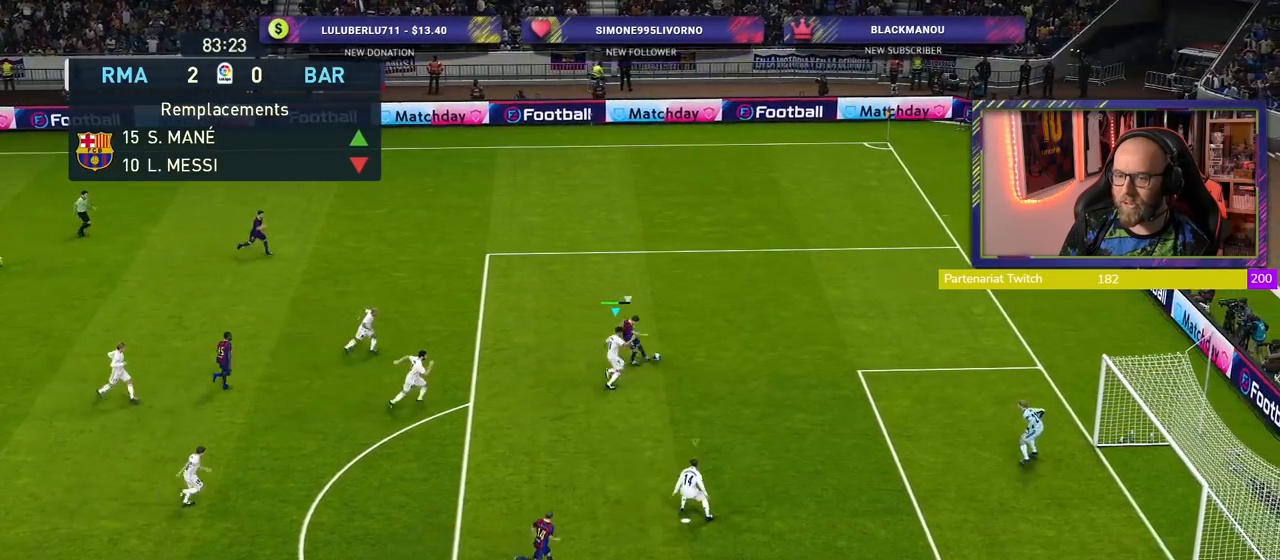
{"buttons": [], "left_stick": "center", "right_stick": "center", "events": [[100, "R2", "up"], [160, "left_stick", "up-left"], [320, "CROSS", "up"], [500, "left_stick", "center"]]}
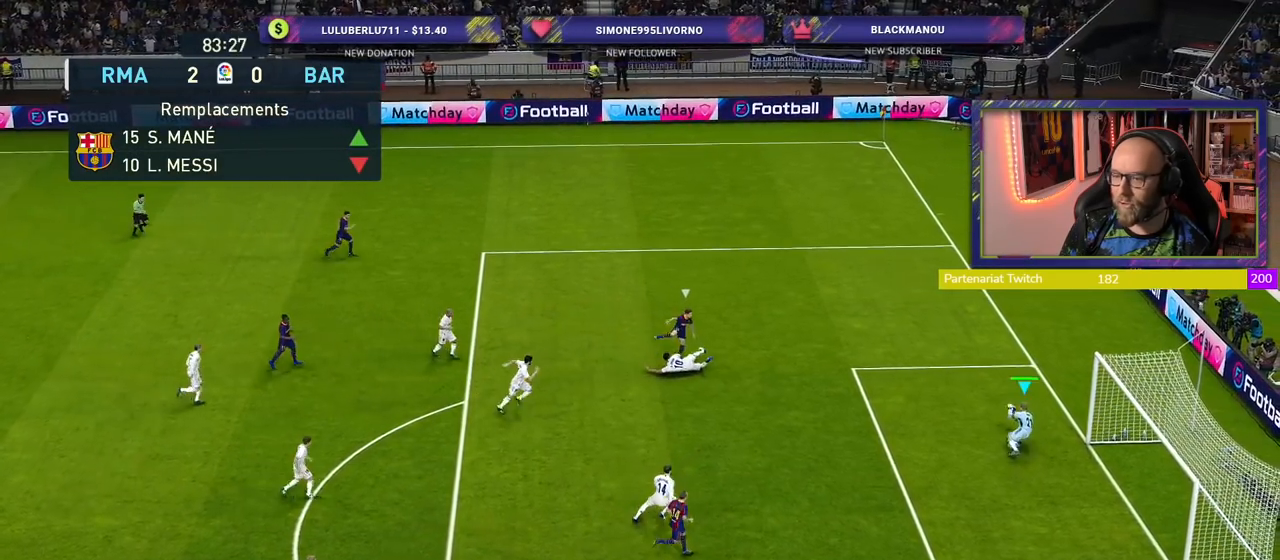
{"buttons": [], "left_stick": "center", "right_stick": "center", "events": []}
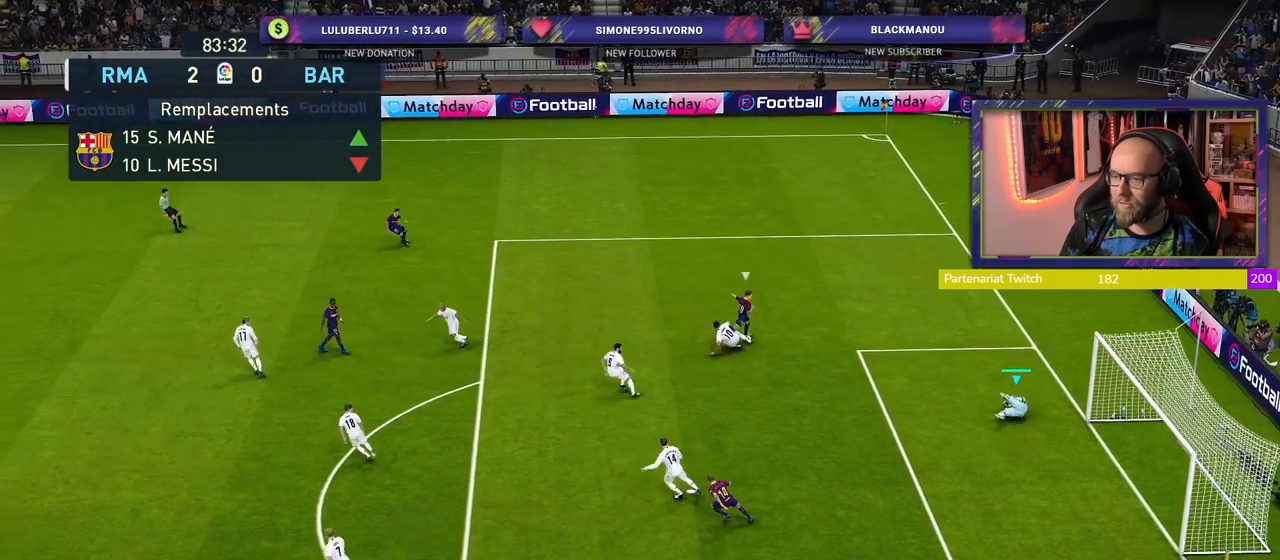
{"buttons": ["R2"], "left_stick": "left", "right_stick": "center", "events": [[160, "left_stick", "left"], [320, "R2", "down"]]}
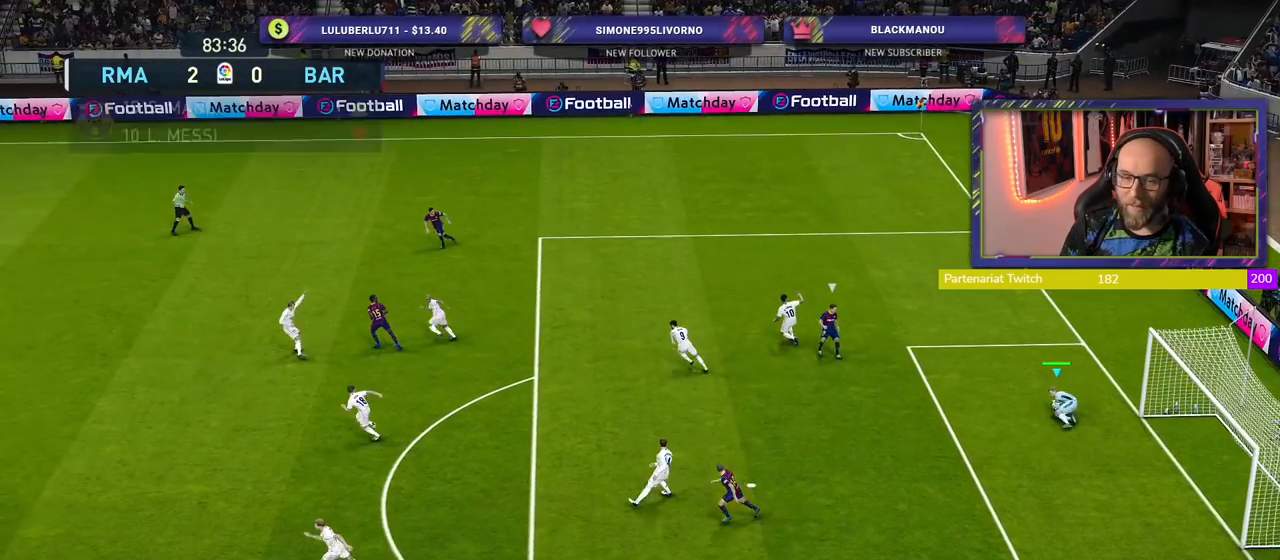
{"buttons": ["R2"], "left_stick": "left", "right_stick": "center", "events": []}
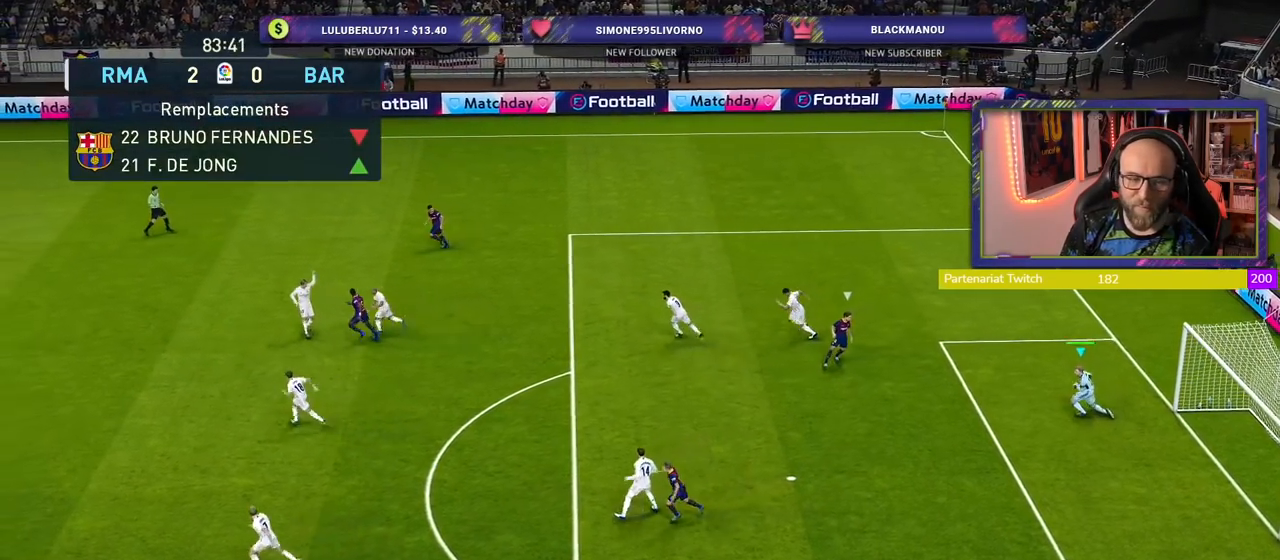
{"buttons": ["R2"], "left_stick": "left", "right_stick": "center", "events": []}
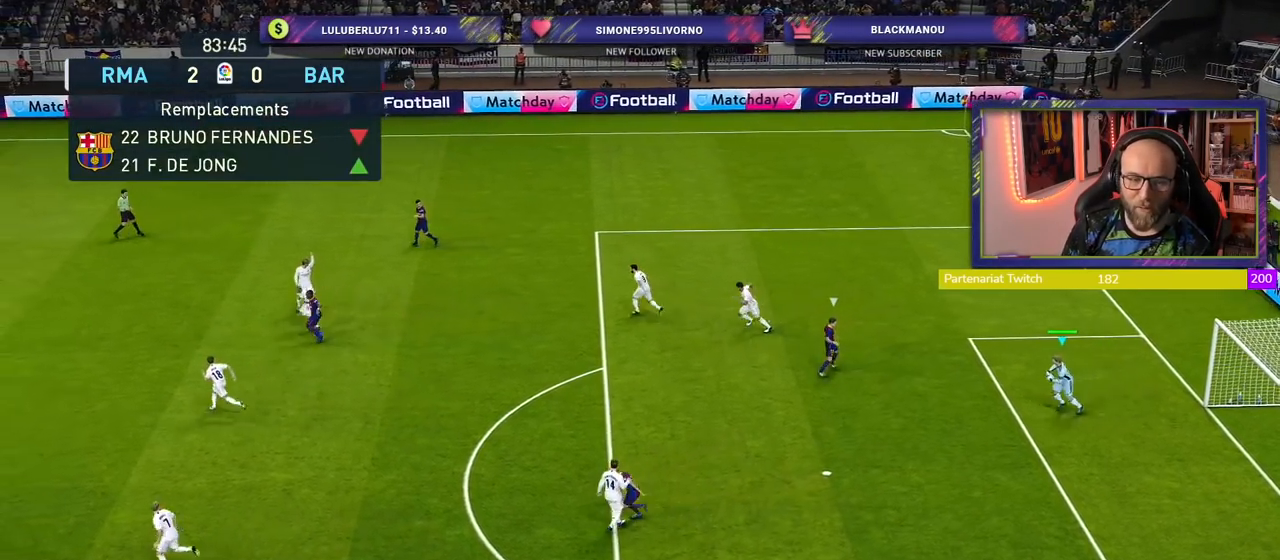
{"buttons": [], "left_stick": "left", "right_stick": "center", "events": [[360, "R2", "up"]]}
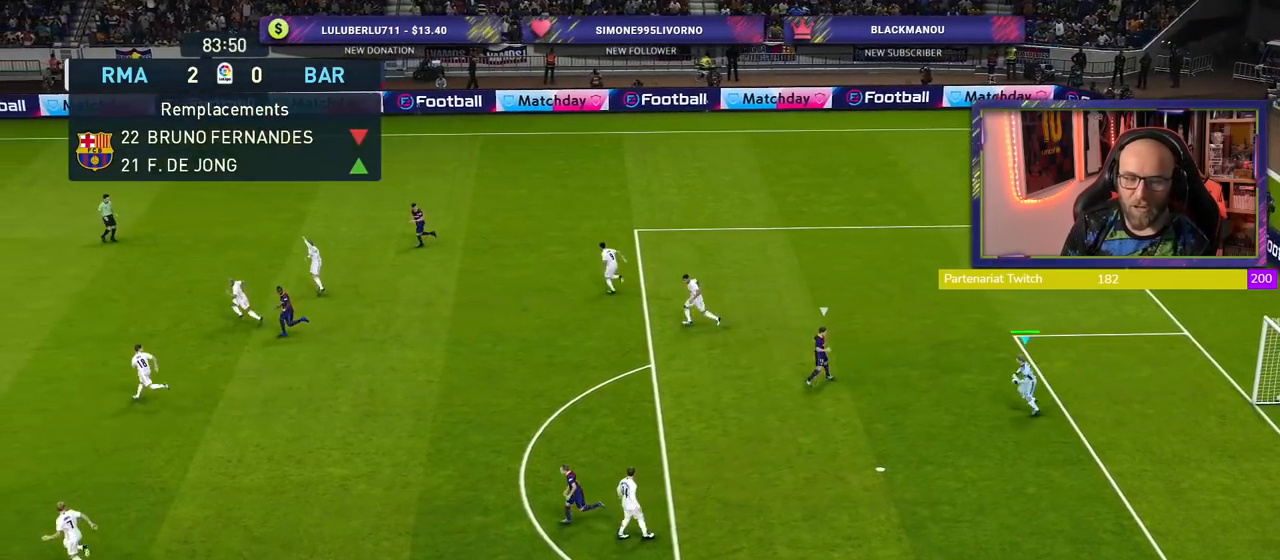
{"buttons": ["CIRCLE"], "left_stick": "down-left", "right_stick": "center", "events": [[100, "R1", "down"], [180, "R1", "up"], [340, "left_stick", "down-left"], [360, "CIRCLE", "down"]]}
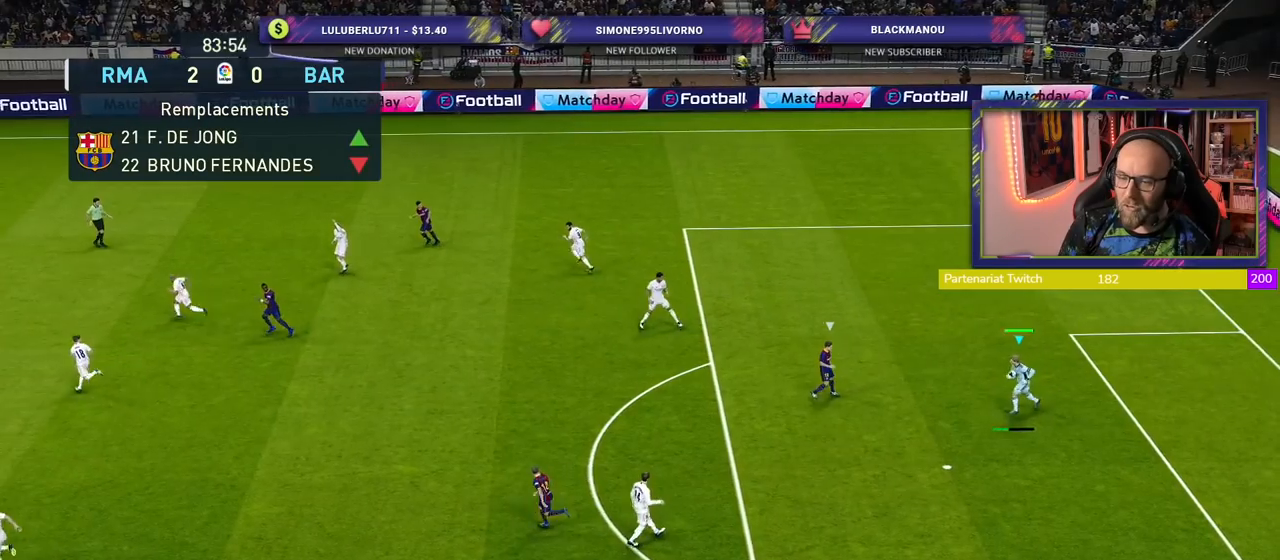
{"buttons": [], "left_stick": "center", "right_stick": "center", "events": [[60, "CIRCLE", "up"], [160, "left_stick", "center"]]}
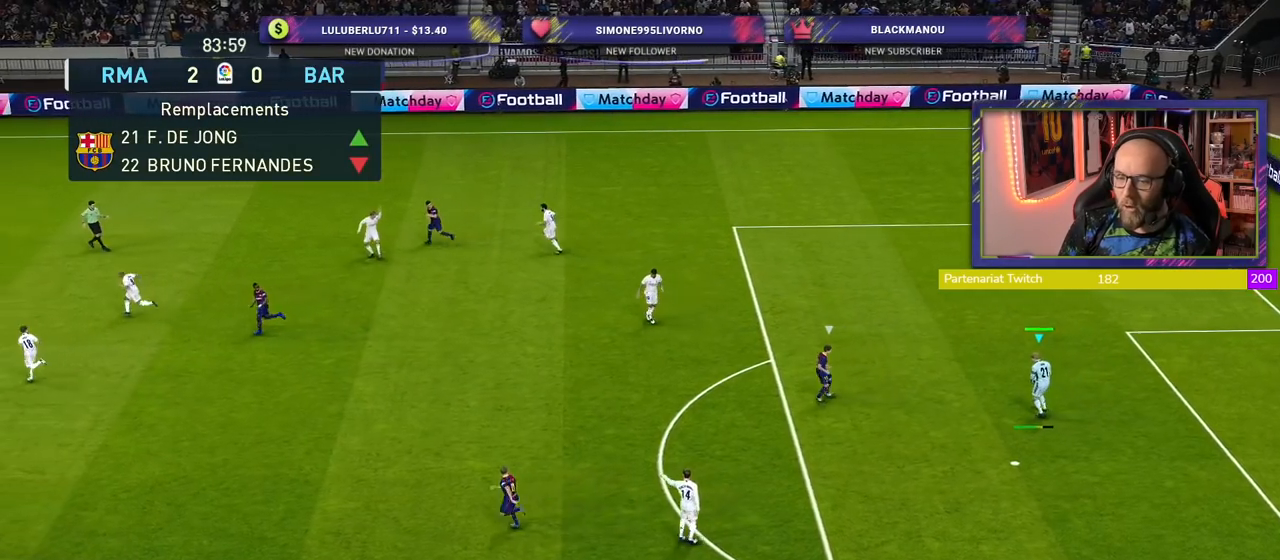
{"buttons": [], "left_stick": "center", "right_stick": "center", "events": []}
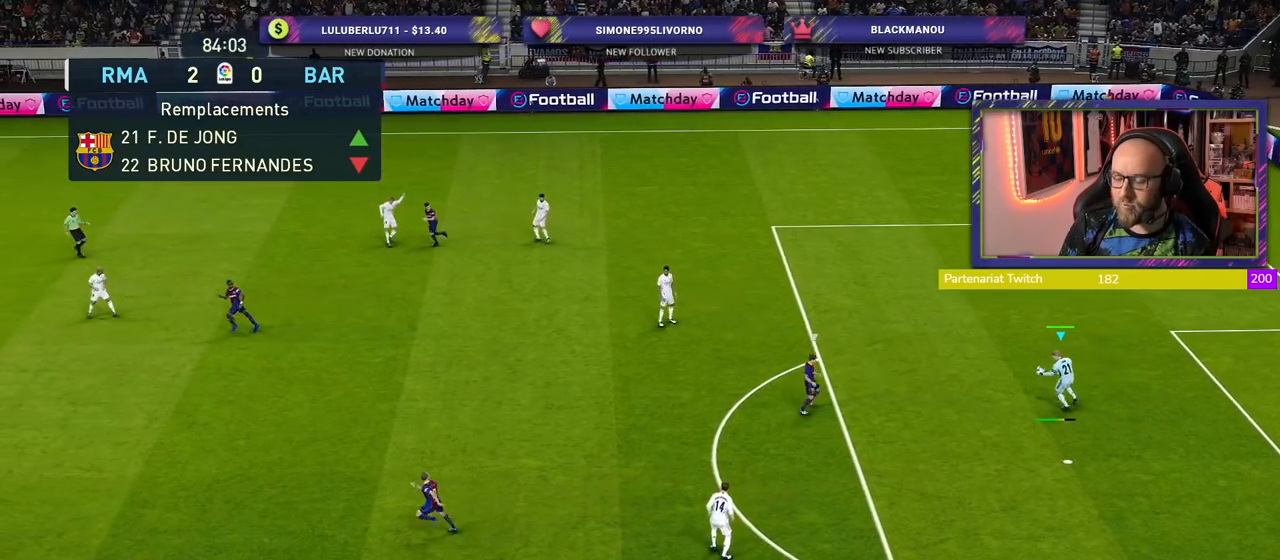
{"buttons": [], "left_stick": "center", "right_stick": "center", "events": []}
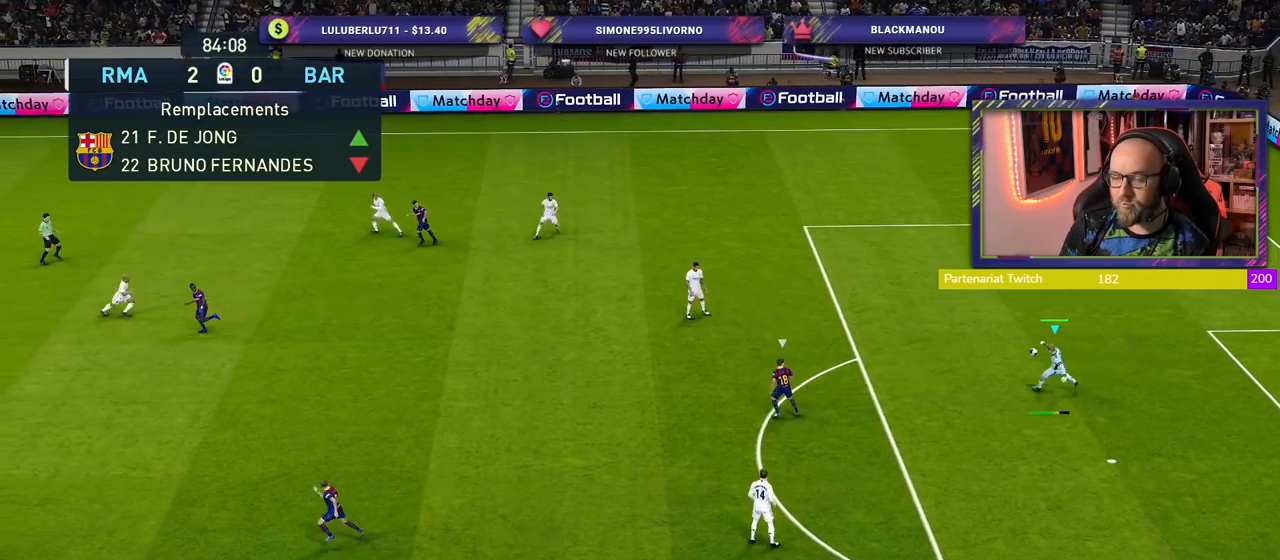
{"buttons": [], "left_stick": "center", "right_stick": "center", "events": []}
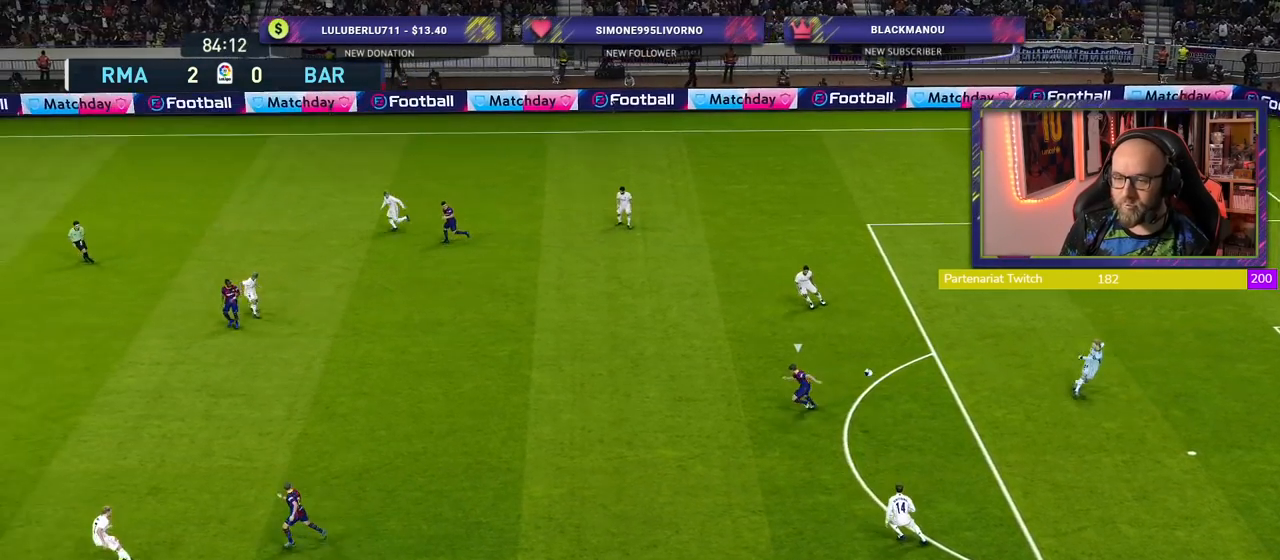
{"buttons": [], "left_stick": "center", "right_stick": "center", "events": [[320, "left_stick", "up-left"], [500, "left_stick", "center"]]}
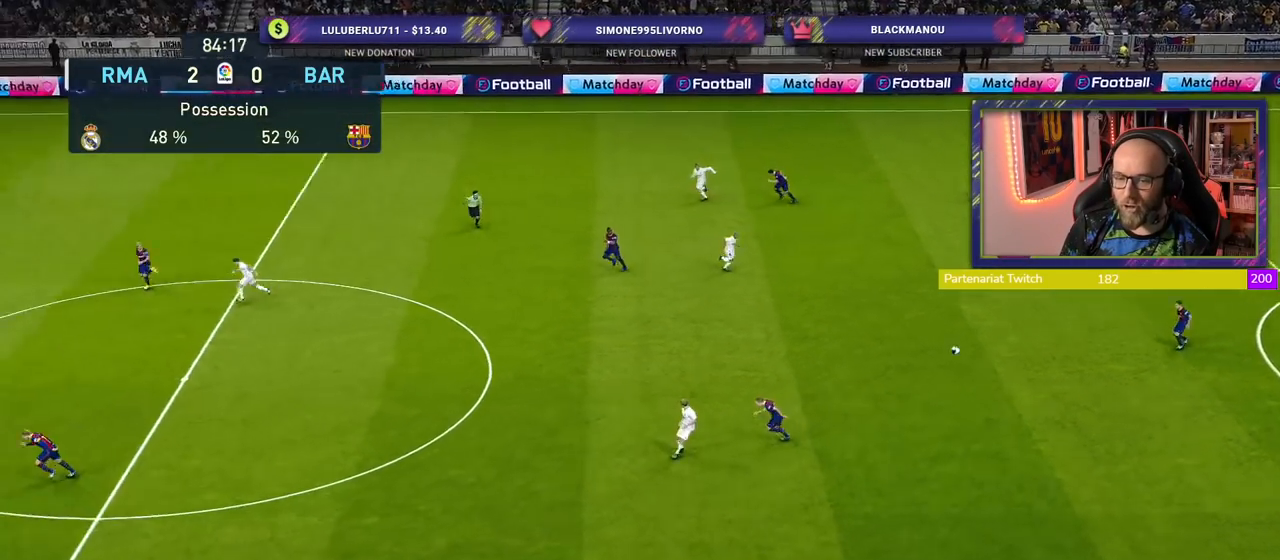
{"buttons": [], "left_stick": "up-right", "right_stick": "center", "events": [[40, "left_stick", "up-right"], [140, "left_stick", "up"], [340, "left_stick", "center"], [420, "left_stick", "up-right"]]}
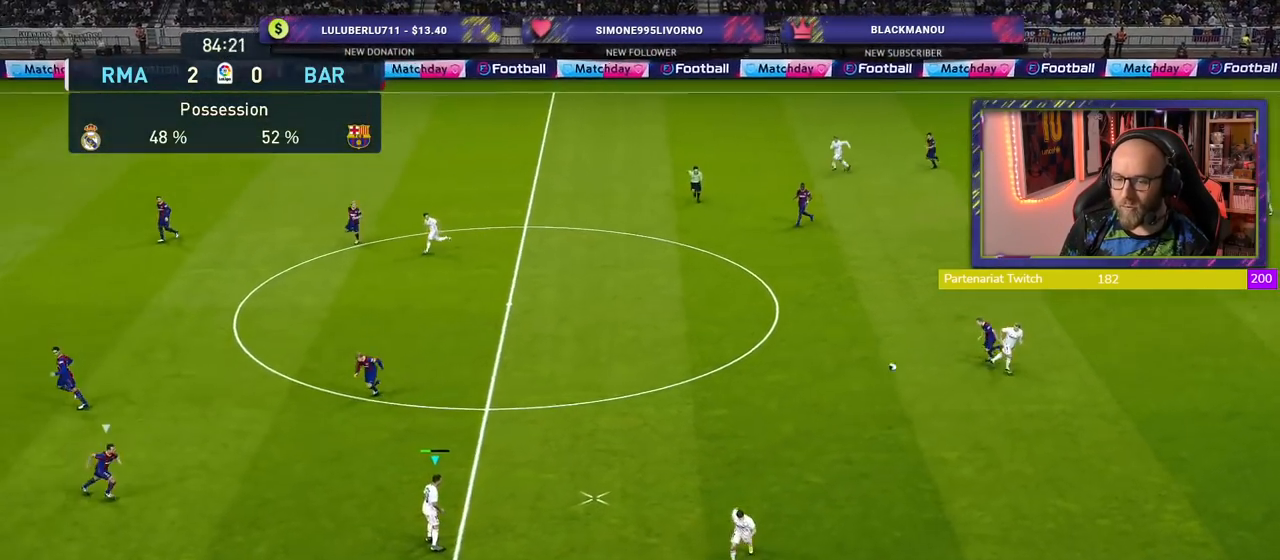
{"buttons": [], "left_stick": "down-right", "right_stick": "center", "events": [[120, "left_stick", "center"], [220, "left_stick", "up-right"], [400, "left_stick", "down-right"]]}
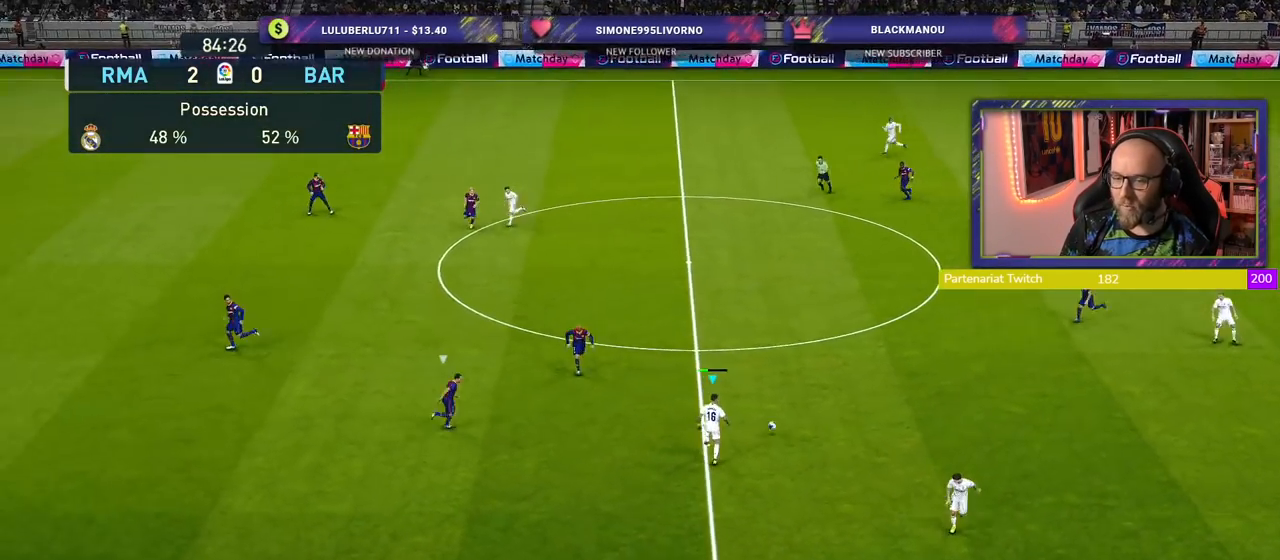
{"buttons": [], "left_stick": "down-right", "right_stick": "center", "events": []}
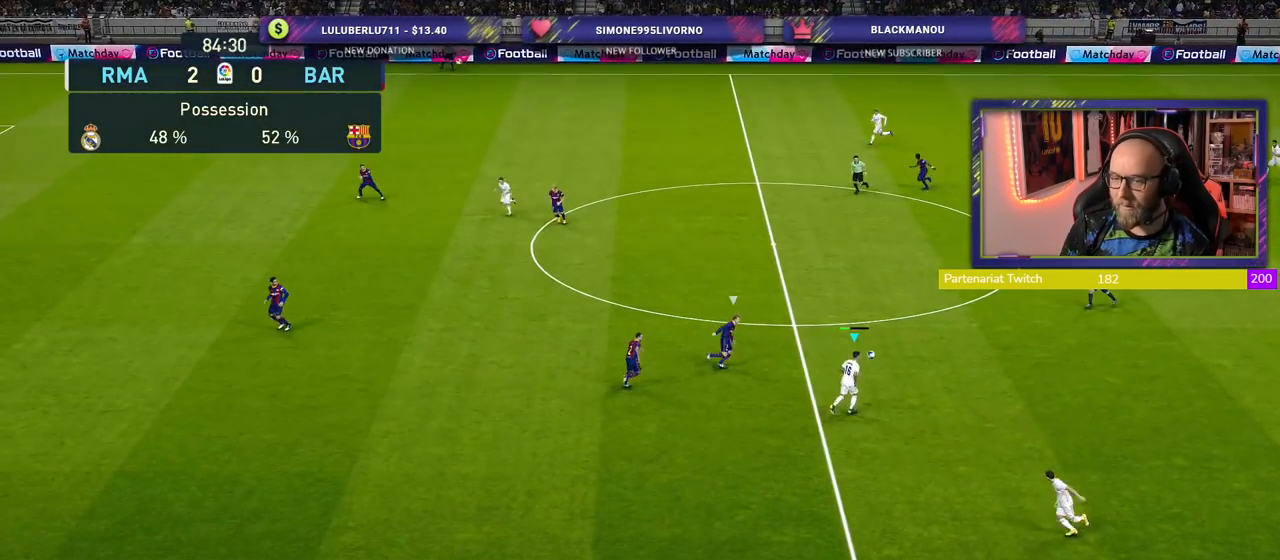
{"buttons": [], "left_stick": "down-right", "right_stick": "center", "events": []}
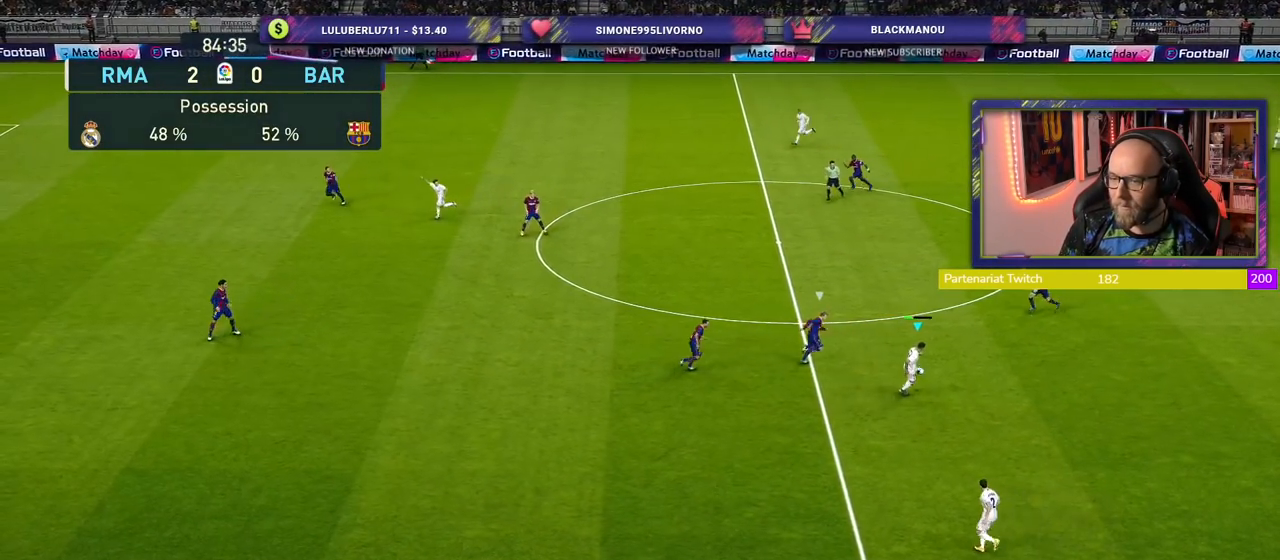
{"buttons": [], "left_stick": "down-left", "right_stick": "center", "events": [[20, "left_stick", "down"], [160, "left_stick", "down-left"], [220, "TRIANGLE", "down"], [340, "TRIANGLE", "up"]]}
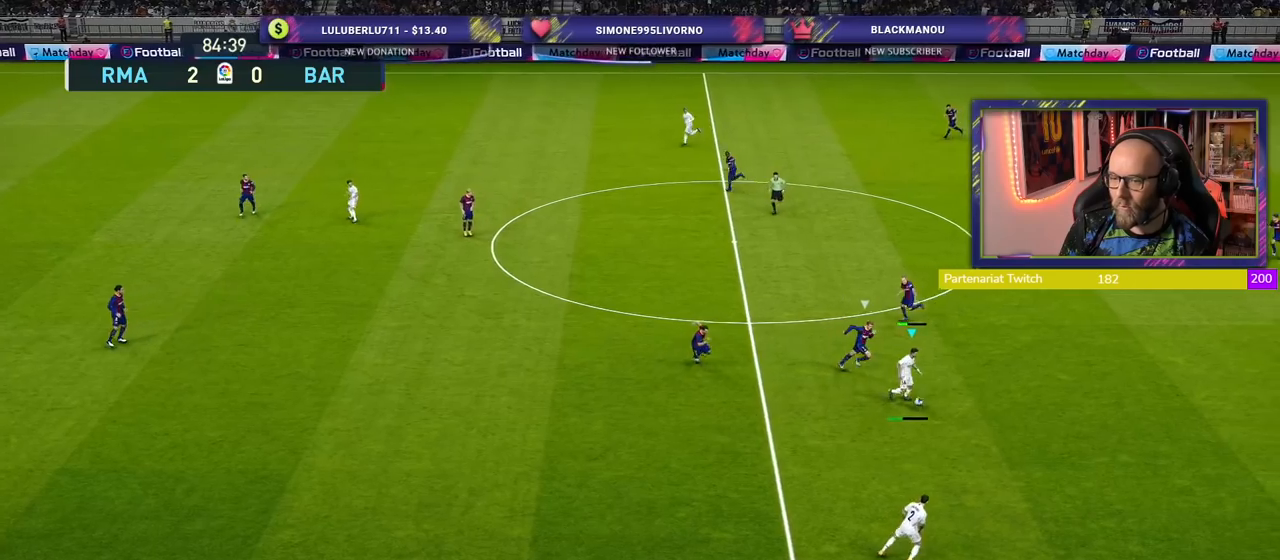
{"buttons": [], "left_stick": "down-left", "right_stick": "center", "events": []}
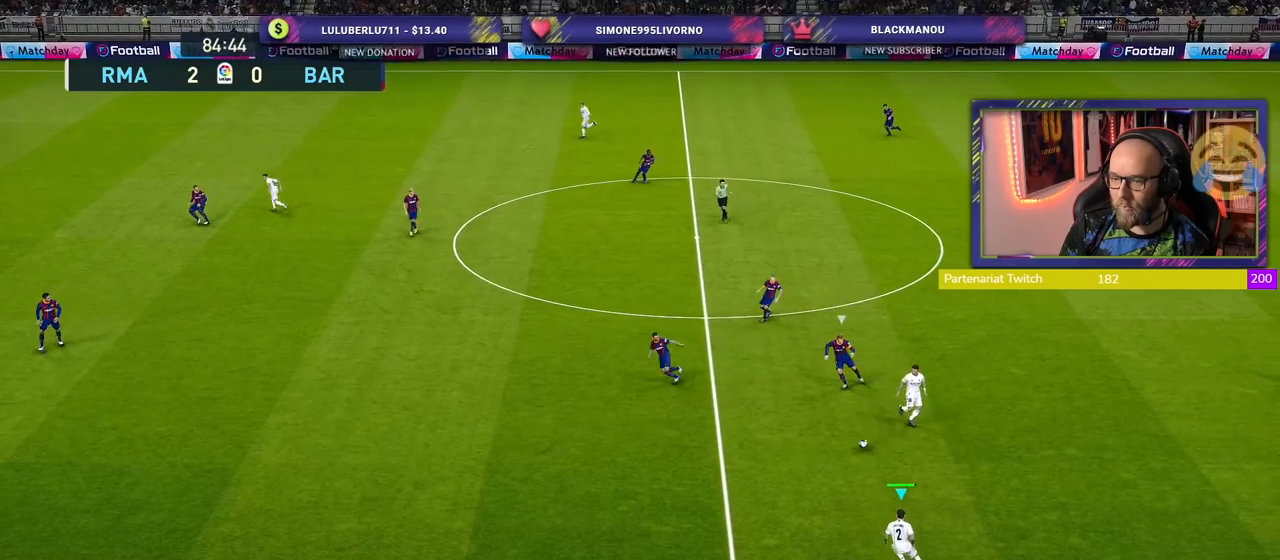
{"buttons": [], "left_stick": "up-right", "right_stick": "center", "events": [[20, "R2", "down"], [280, "left_stick", "up-left"], [300, "R2", "up"], [360, "left_stick", "up-right"]]}
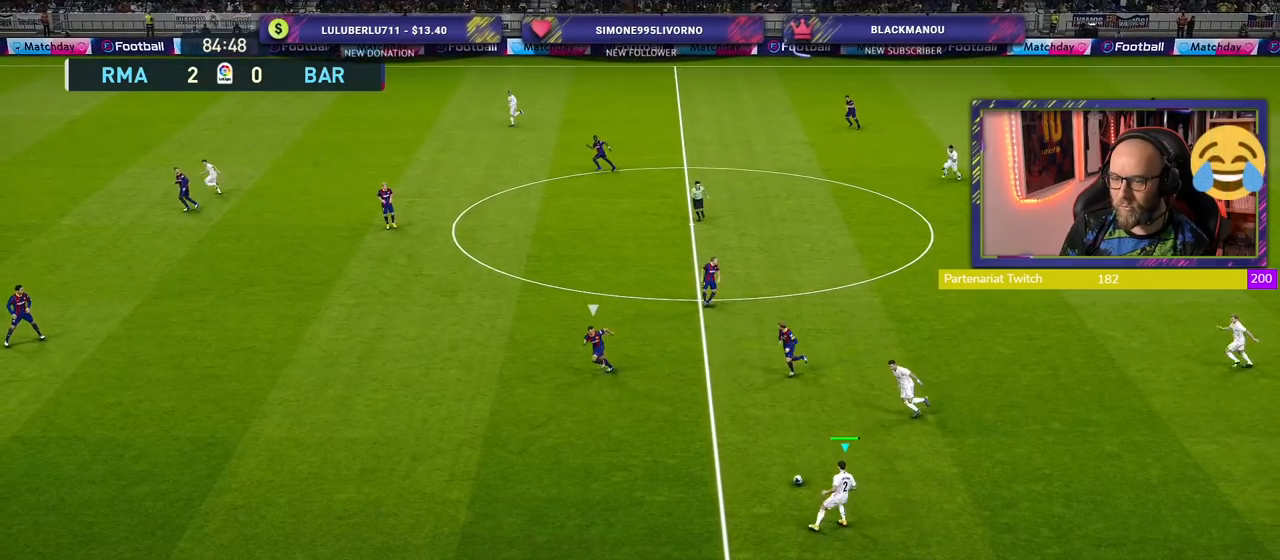
{"buttons": [], "left_stick": "up-right", "right_stick": "center", "events": []}
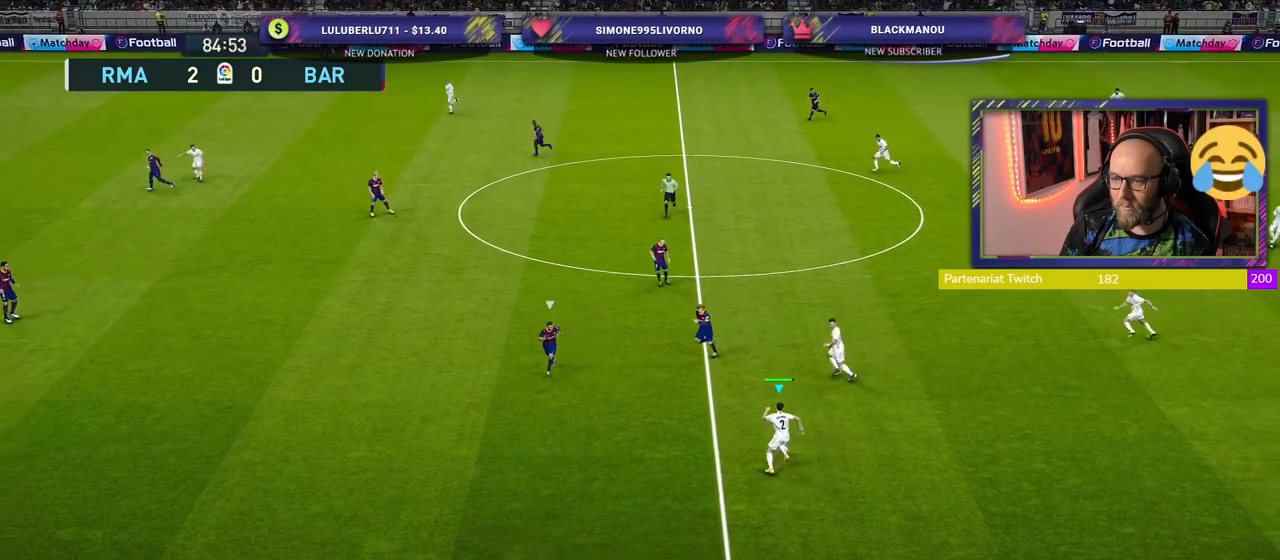
{"buttons": [], "left_stick": "up-right", "right_stick": "center", "events": [[160, "CROSS", "down"], [300, "CROSS", "up"]]}